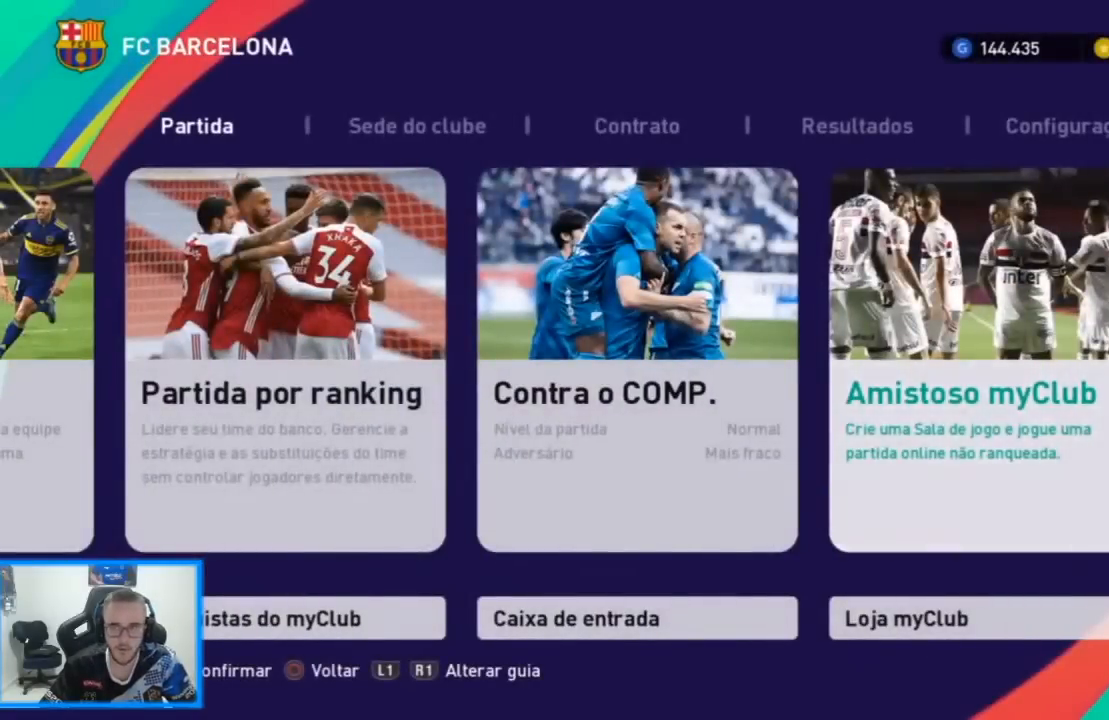
Gameplay with a controller (PlayStation layout); each line is a JSON object with the inputs held at the frame after it. "events" lists button and stick changes between this image and that frame as [ms after this image, input, new state], when the widget could be followed in between.
{"buttons": [], "left_stick": "center", "right_stick": "center", "events": [[233, "left_stick", "left"], [367, "left_stick", "center"]]}
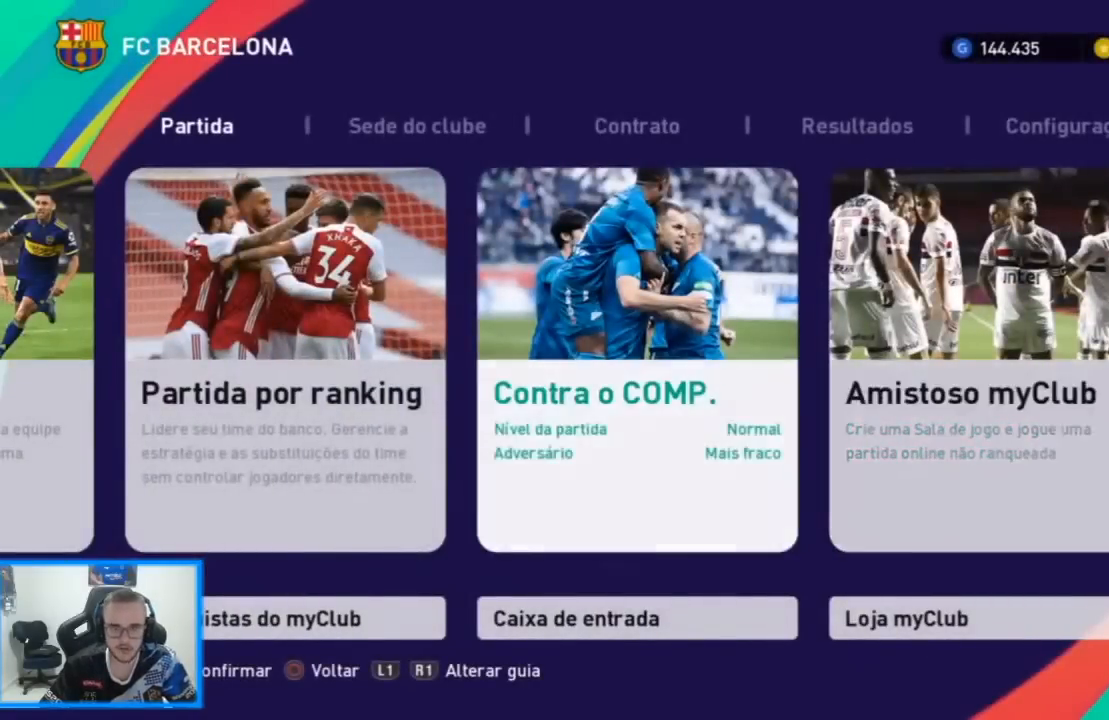
{"buttons": [], "left_stick": "left", "right_stick": "center", "events": [[167, "left_stick", "left"]]}
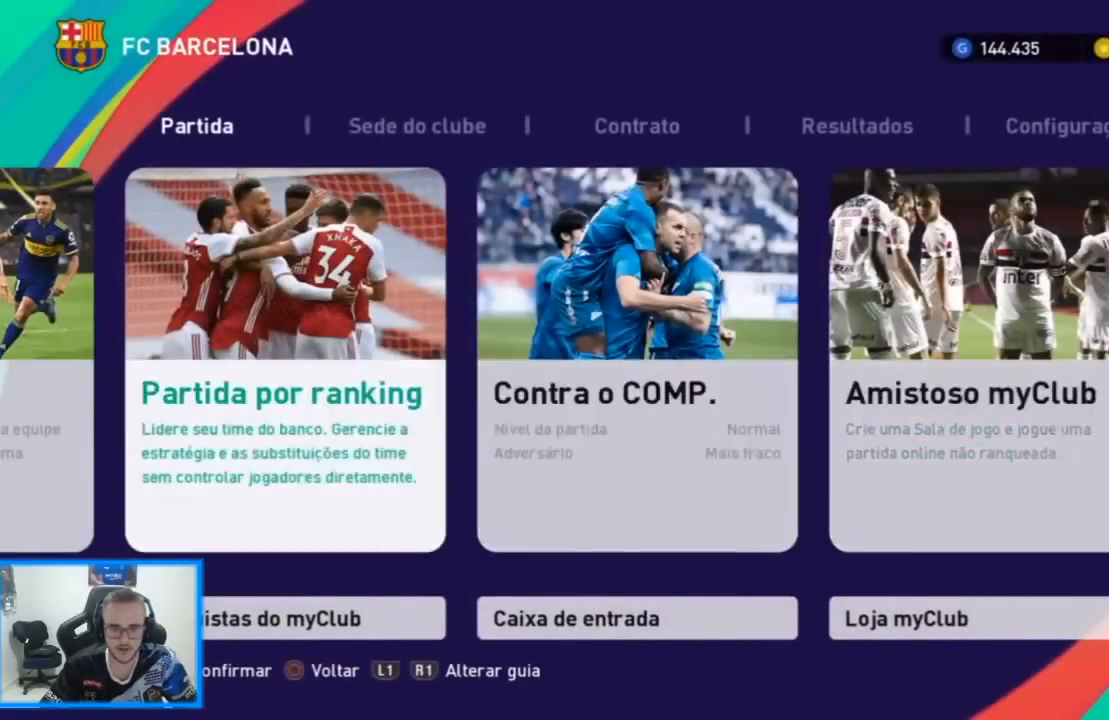
{"buttons": [], "left_stick": "left", "right_stick": "center", "events": [[33, "left_stick", "center"], [200, "left_stick", "left"], [333, "left_stick", "center"], [500, "left_stick", "left"]]}
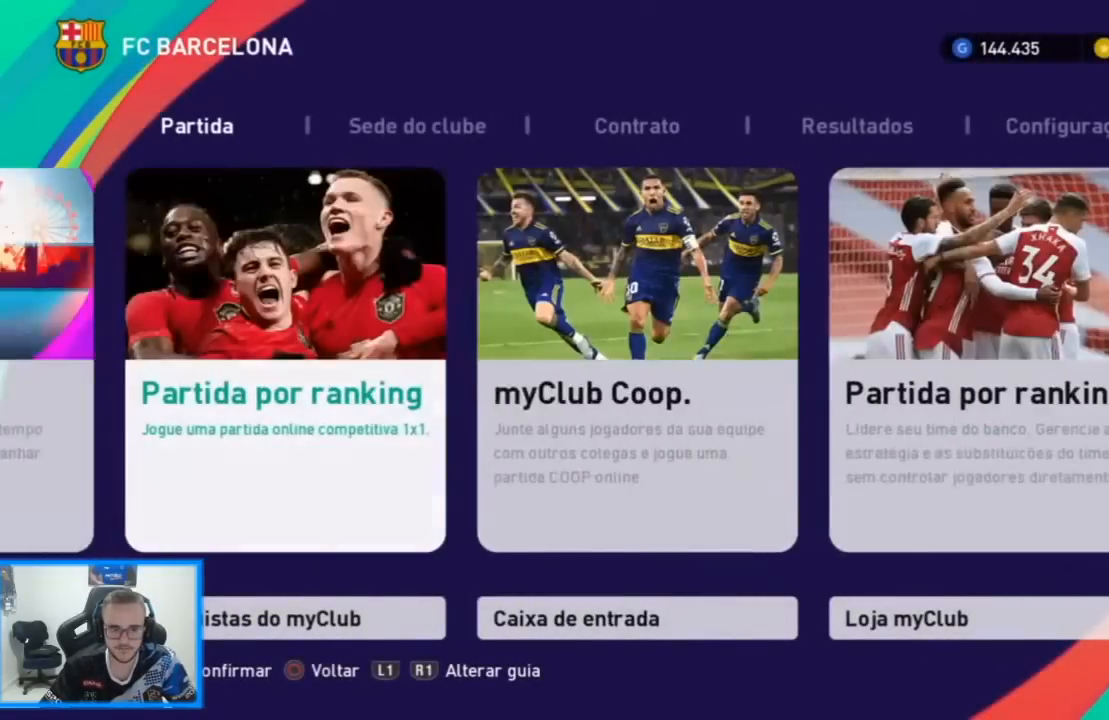
{"buttons": [], "left_stick": "center", "right_stick": "center", "events": [[133, "left_stick", "center"], [300, "left_stick", "left"], [467, "left_stick", "center"]]}
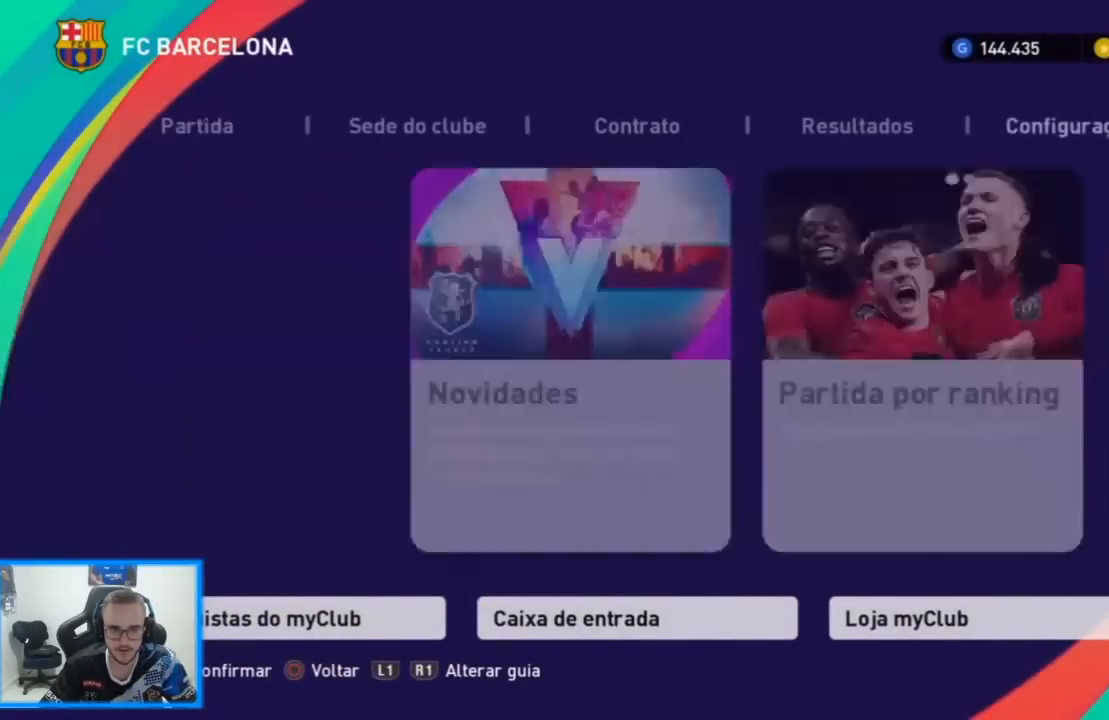
{"buttons": [], "left_stick": "center", "right_stick": "center", "events": []}
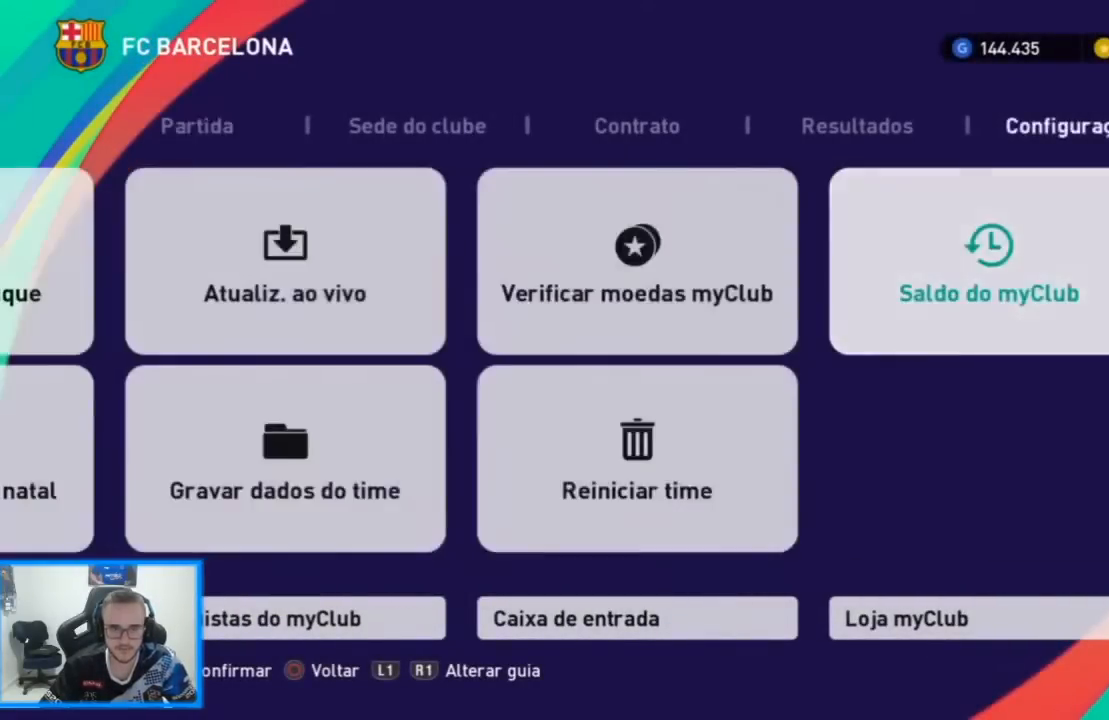
{"buttons": [], "left_stick": "center", "right_stick": "center", "events": []}
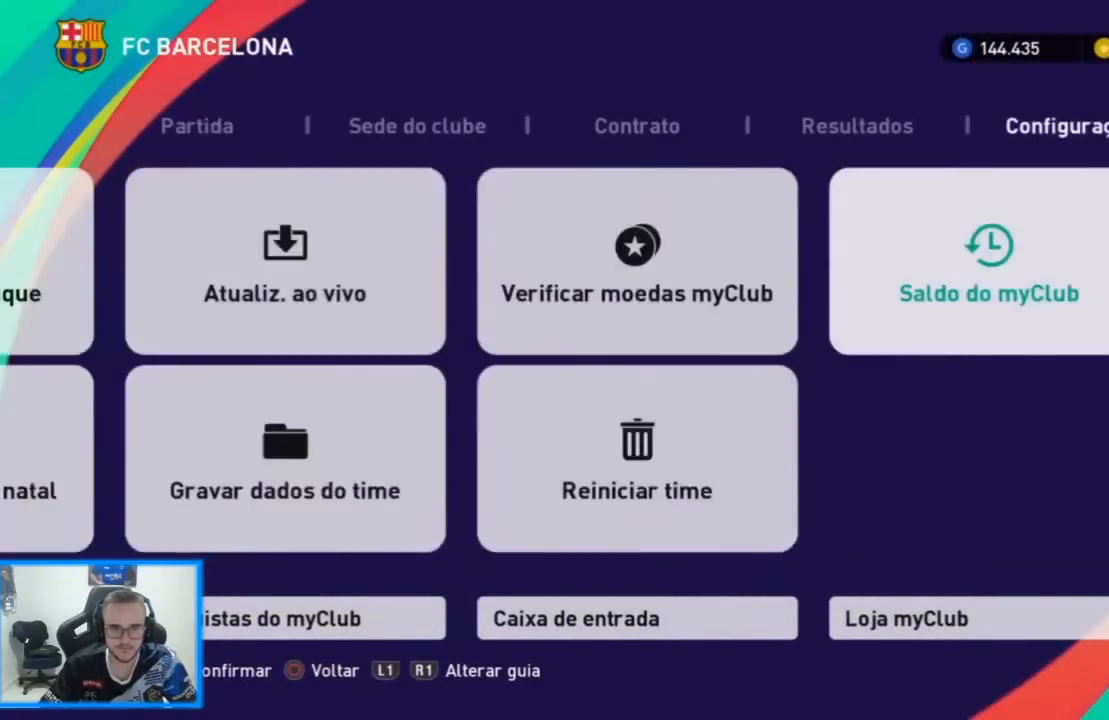
{"buttons": [], "left_stick": "center", "right_stick": "center", "events": [[67, "R1", "down"], [200, "R1", "up"]]}
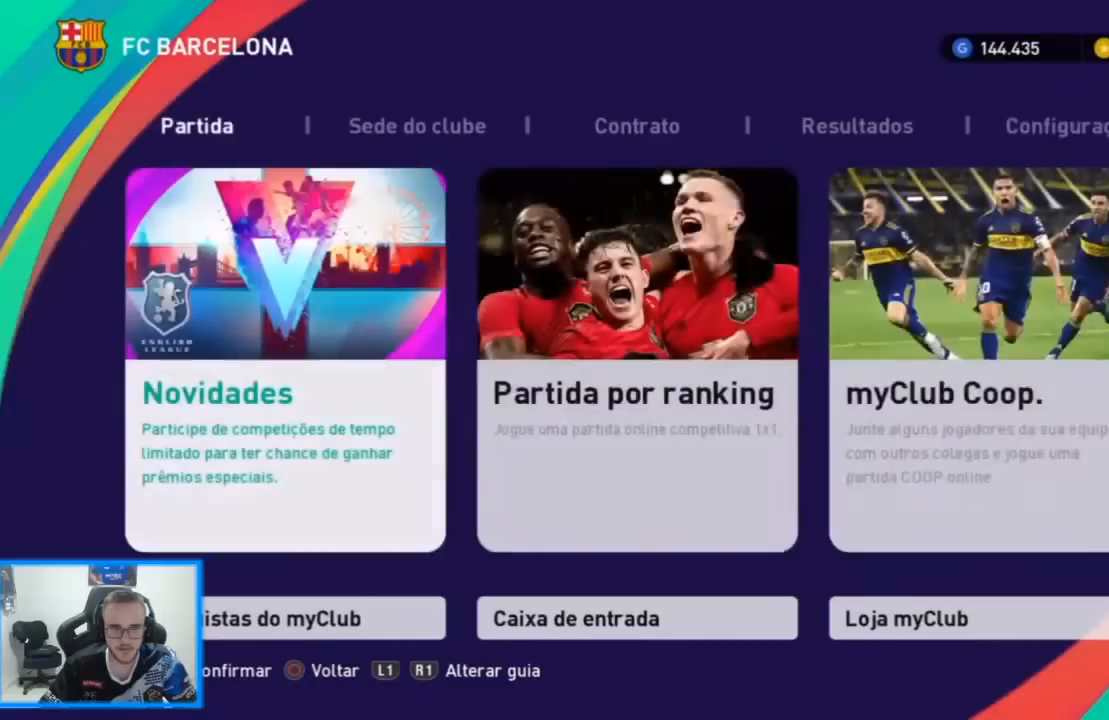
{"buttons": [], "left_stick": "center", "right_stick": "center", "events": [[300, "left_stick", "right"], [467, "left_stick", "center"]]}
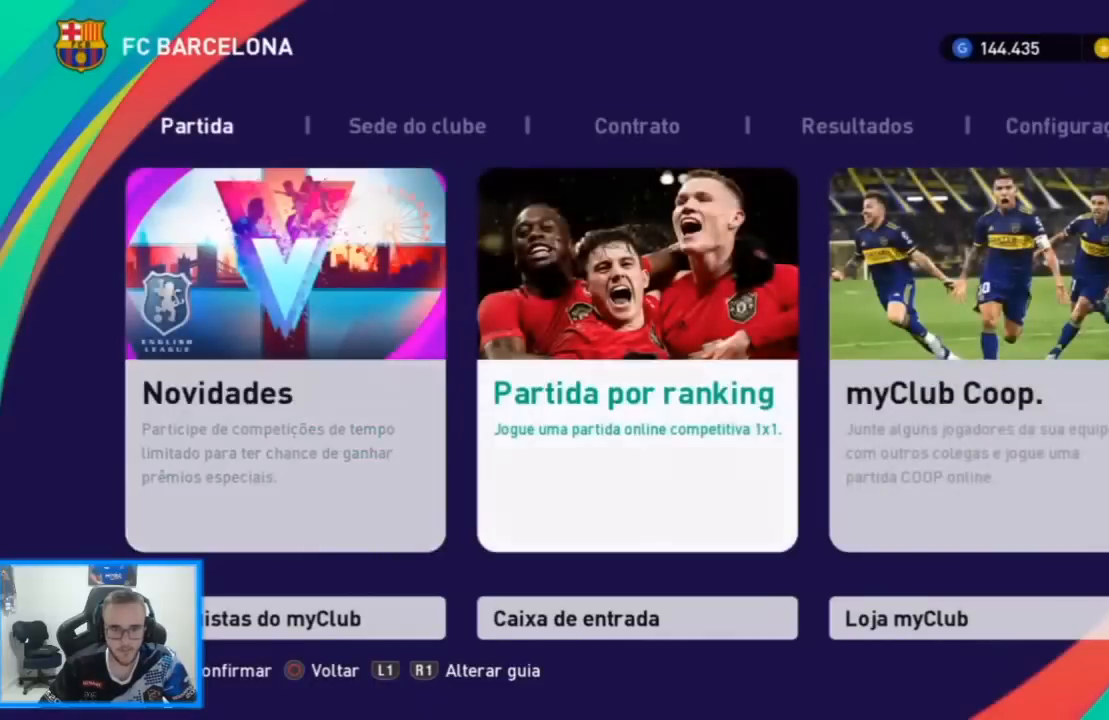
{"buttons": [], "left_stick": "center", "right_stick": "center", "events": []}
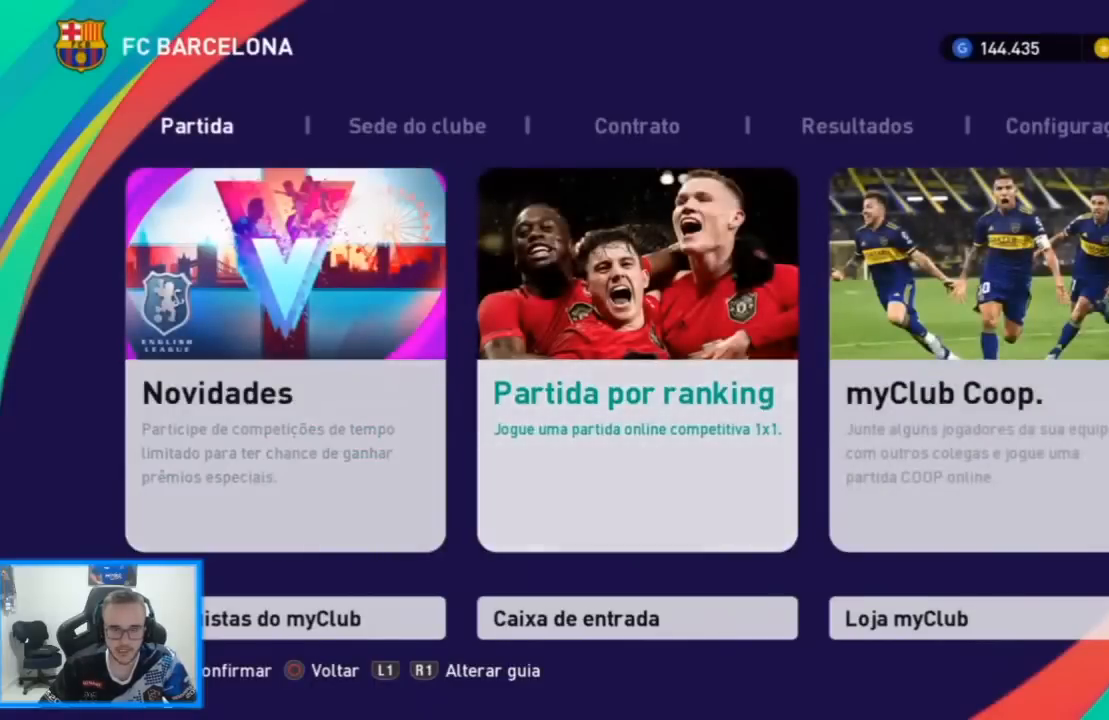
{"buttons": ["R1"], "left_stick": "center", "right_stick": "center", "events": [[400, "R1", "down"]]}
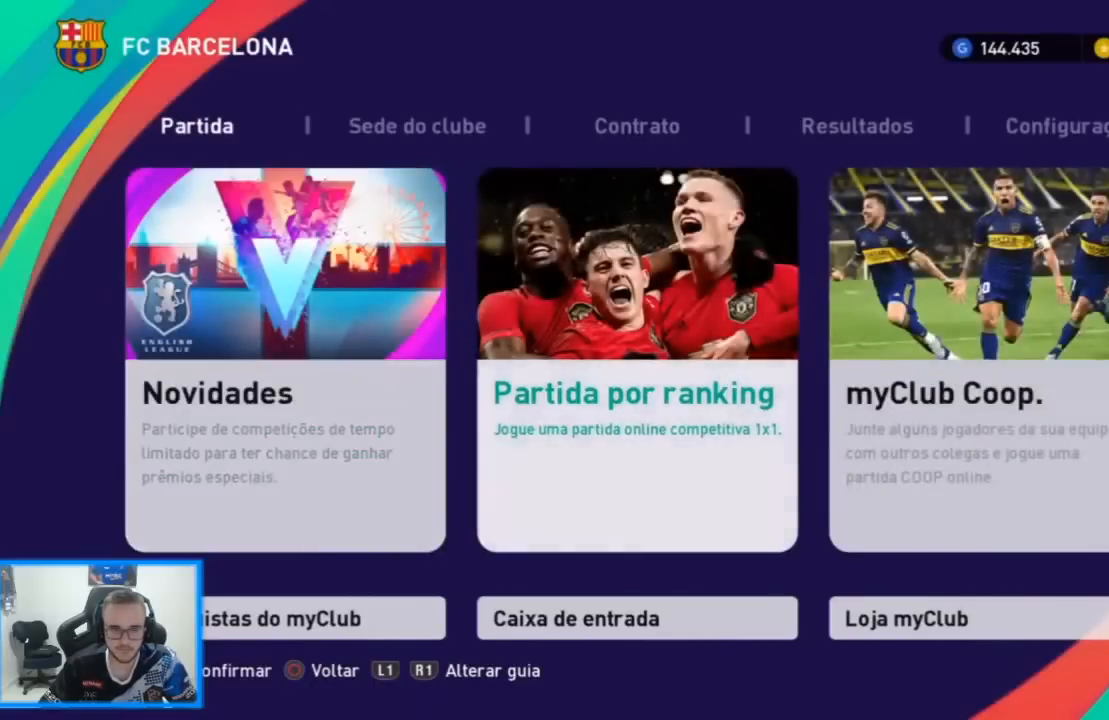
{"buttons": [], "left_stick": "center", "right_stick": "center", "events": [[67, "R1", "up"]]}
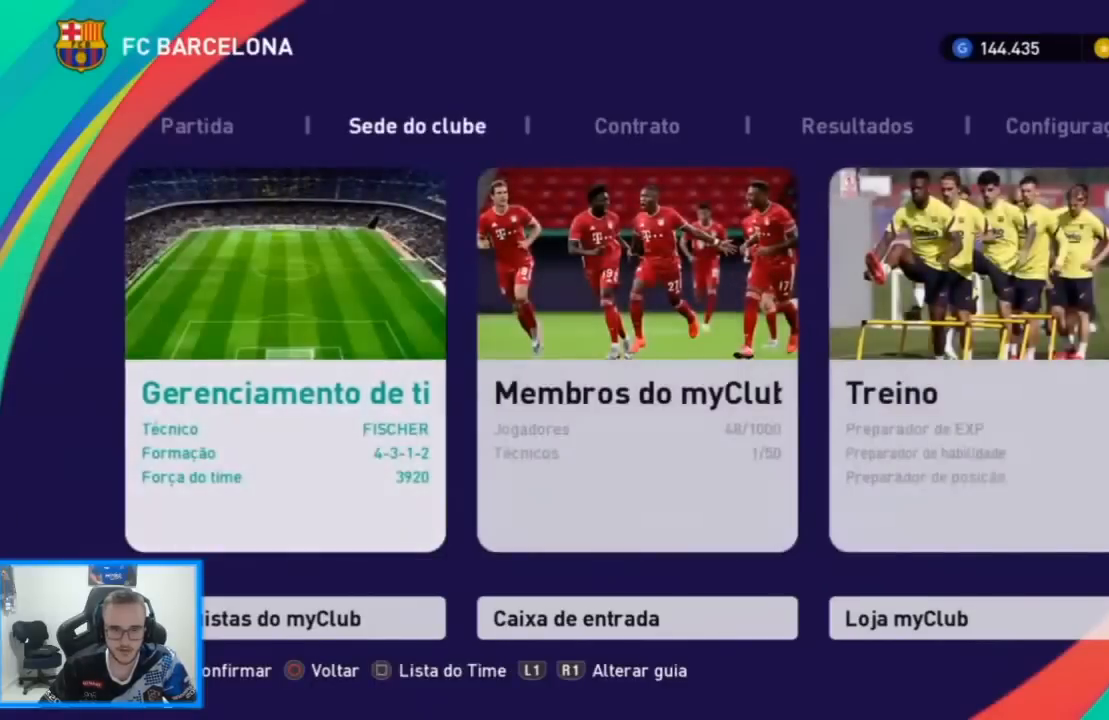
{"buttons": [], "left_stick": "center", "right_stick": "center", "events": []}
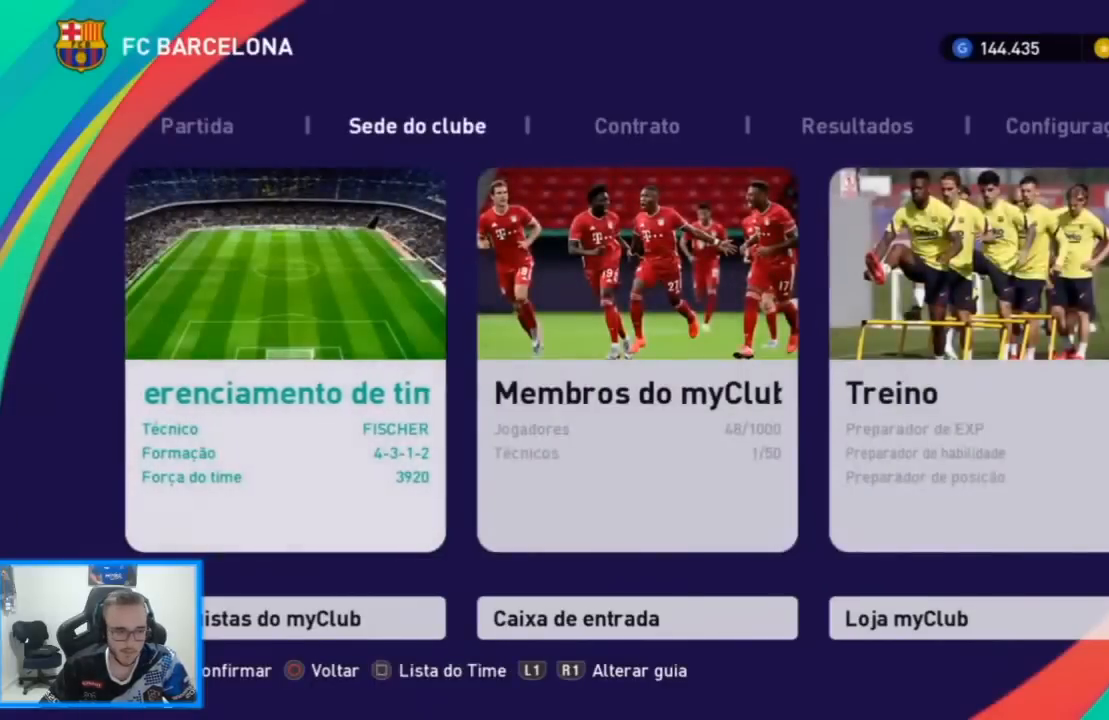
{"buttons": [], "left_stick": "center", "right_stick": "center", "events": [[67, "CROSS", "down"], [200, "CROSS", "up"]]}
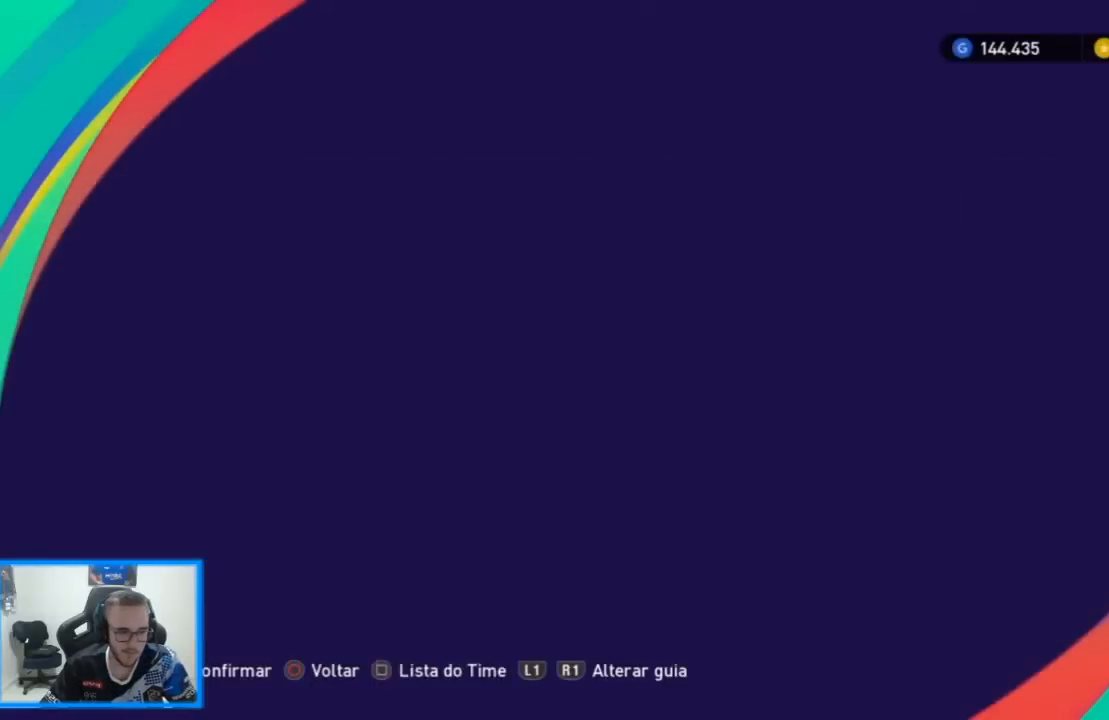
{"buttons": [], "left_stick": "center", "right_stick": "center", "events": []}
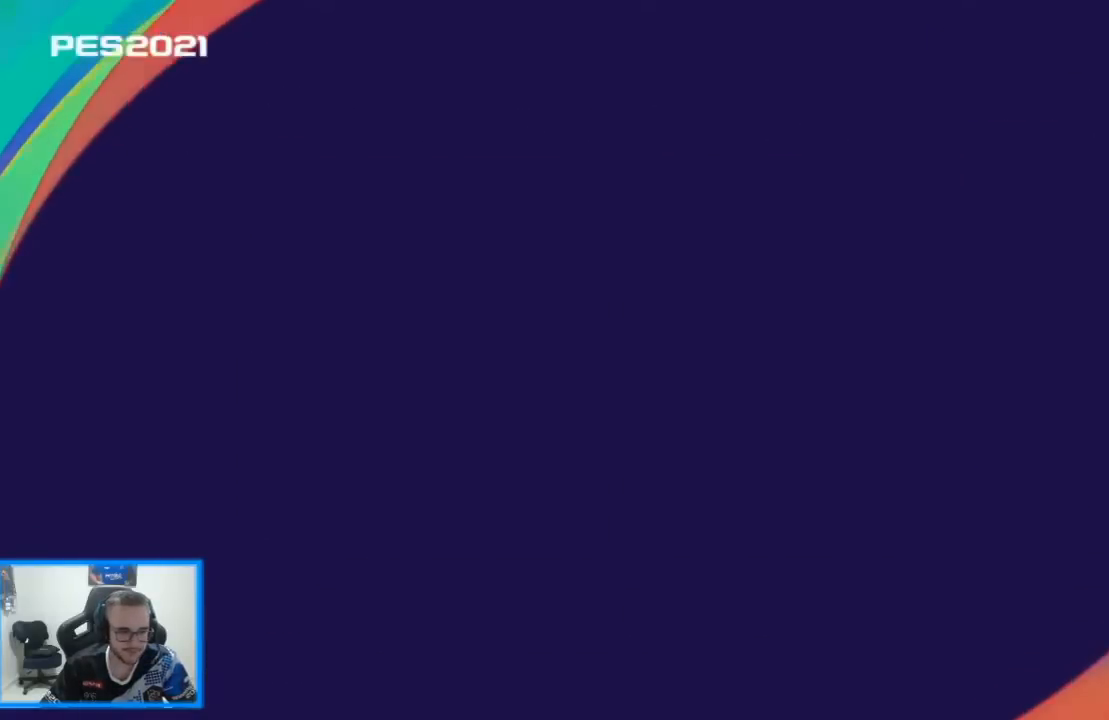
{"buttons": [], "left_stick": "center", "right_stick": "center", "events": []}
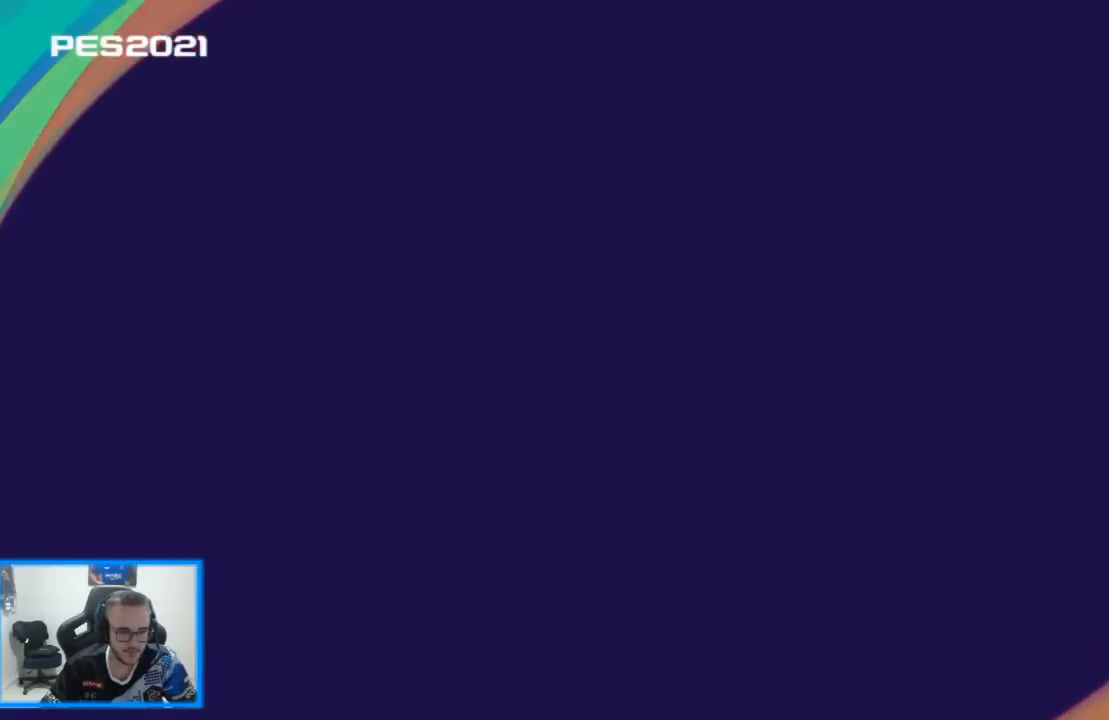
{"buttons": [], "left_stick": "center", "right_stick": "center", "events": []}
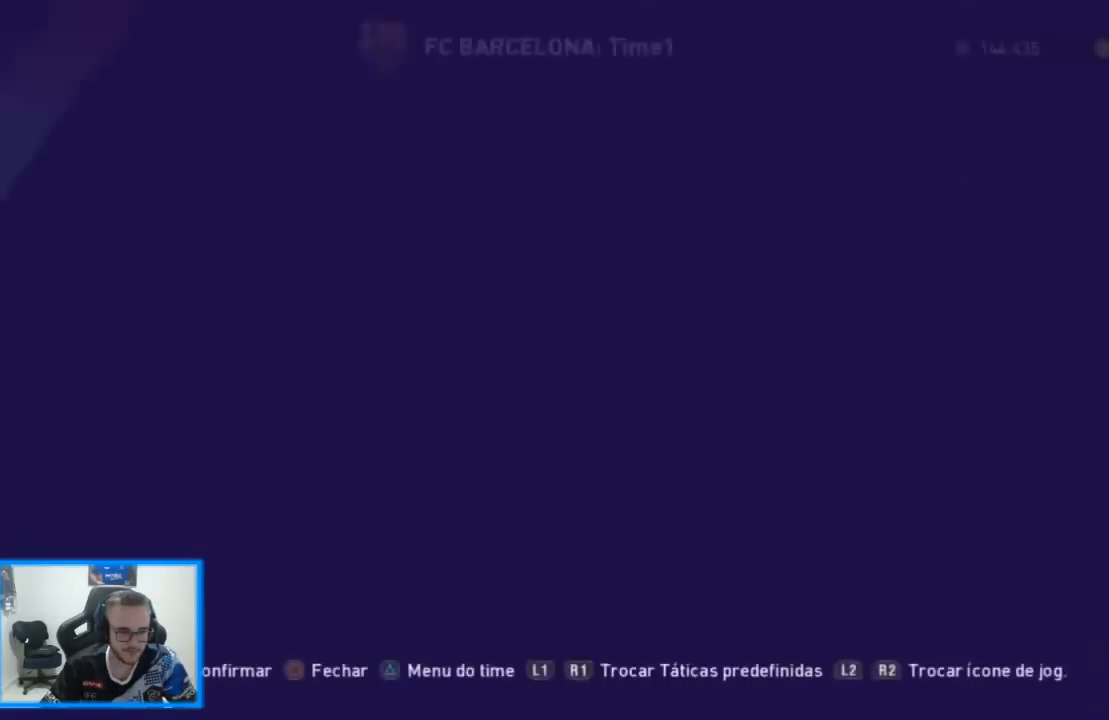
{"buttons": [], "left_stick": "center", "right_stick": "center", "events": []}
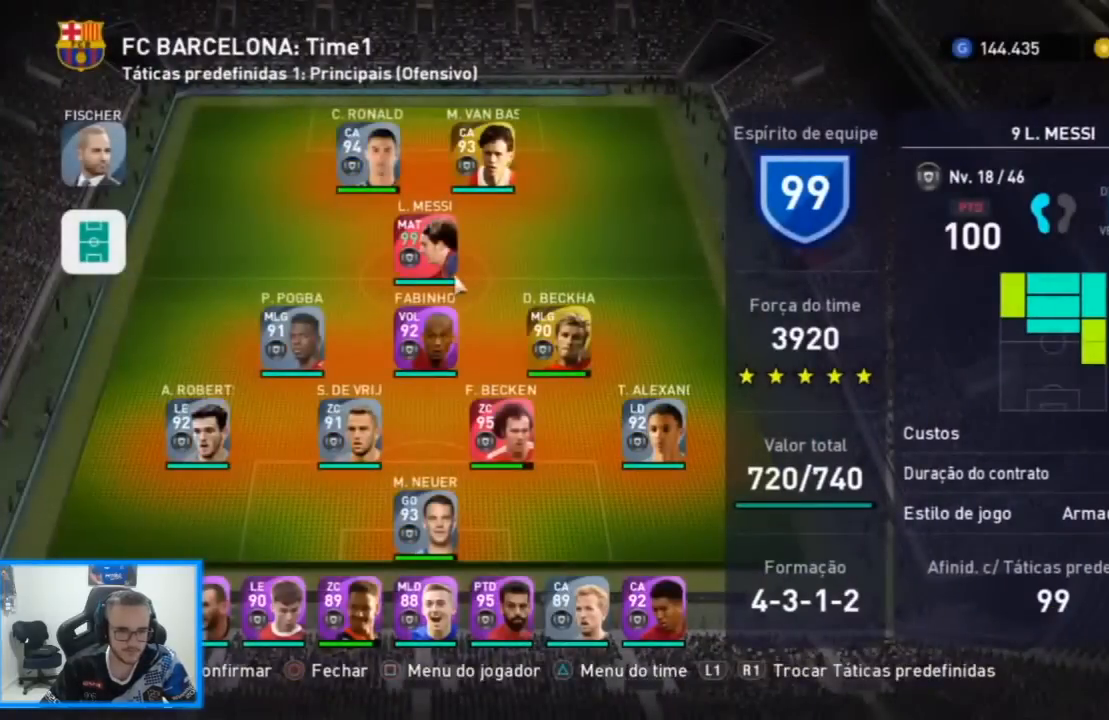
{"buttons": [], "left_stick": "center", "right_stick": "center", "events": [[367, "CIRCLE", "down"], [433, "CIRCLE", "up"]]}